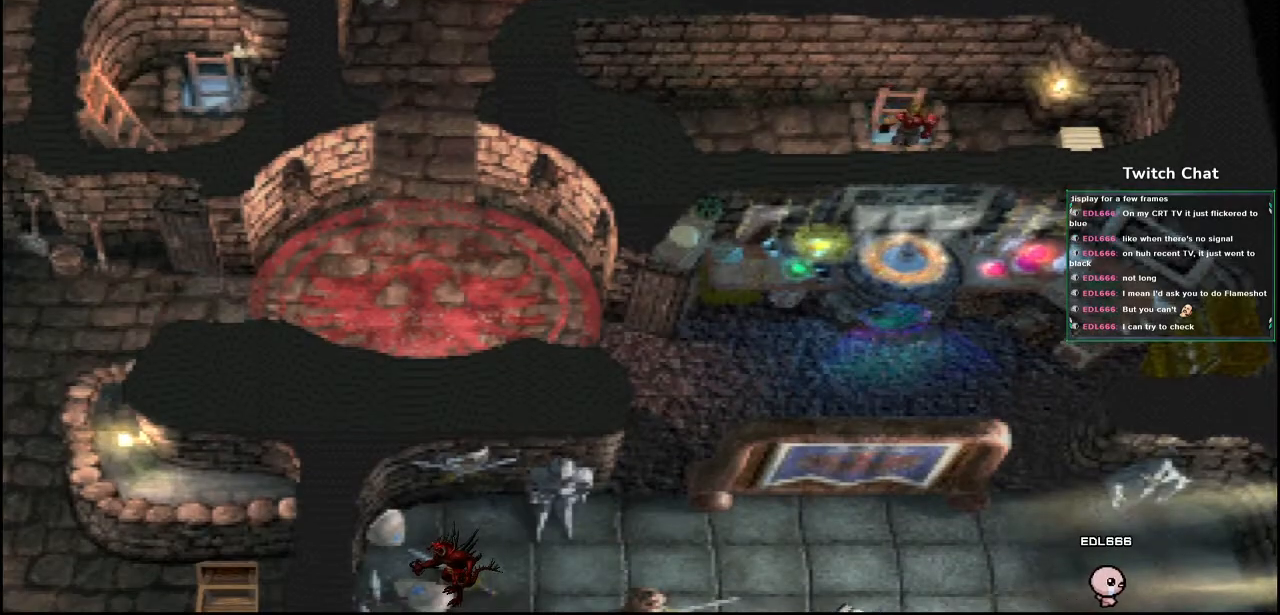
Gameplay with a controller (PlayStation layout); each line is a JSON object with the inputs held at the frame after it. "events" lists button and stick changes between this image and that frame as [ms after this image, input, new state], when the widget could be followed in between.
{"buttons": ["CROSS", "DPAD_RIGHT"], "left_stick": "center", "right_stick": "center", "events": [[150, "CROSS", "down"], [200, "DPAD_RIGHT", "down"]]}
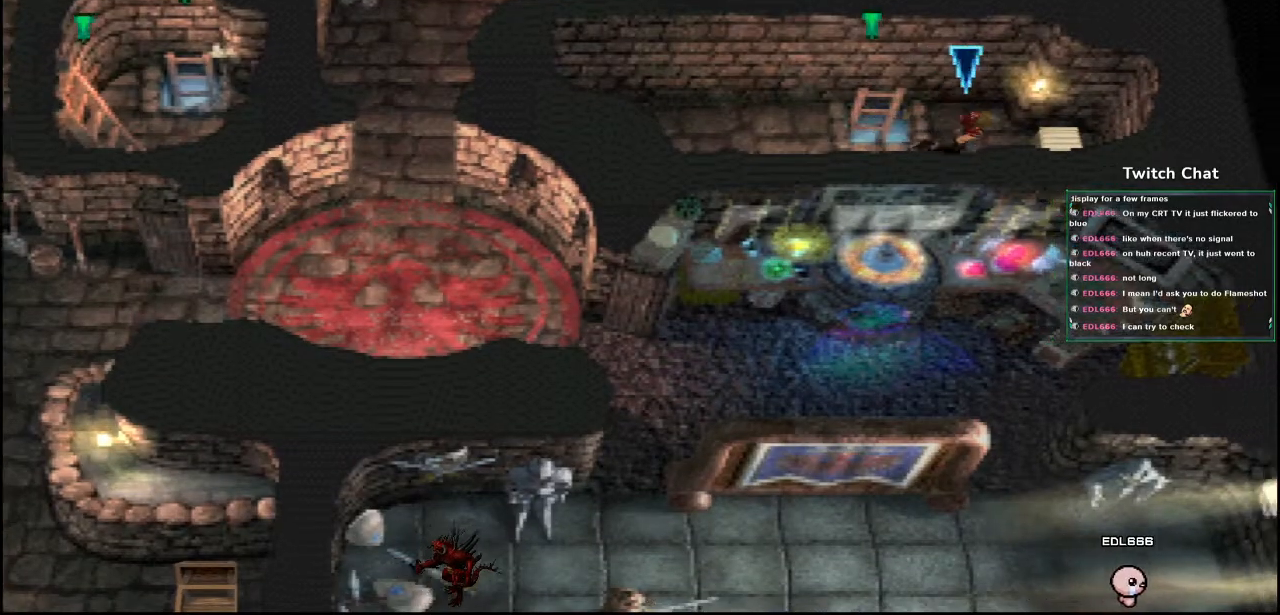
{"buttons": ["CROSS"], "left_stick": "center", "right_stick": "center", "events": [[183, "CIRCLE", "down"], [250, "DPAD_RIGHT", "up"], [383, "CIRCLE", "up"]]}
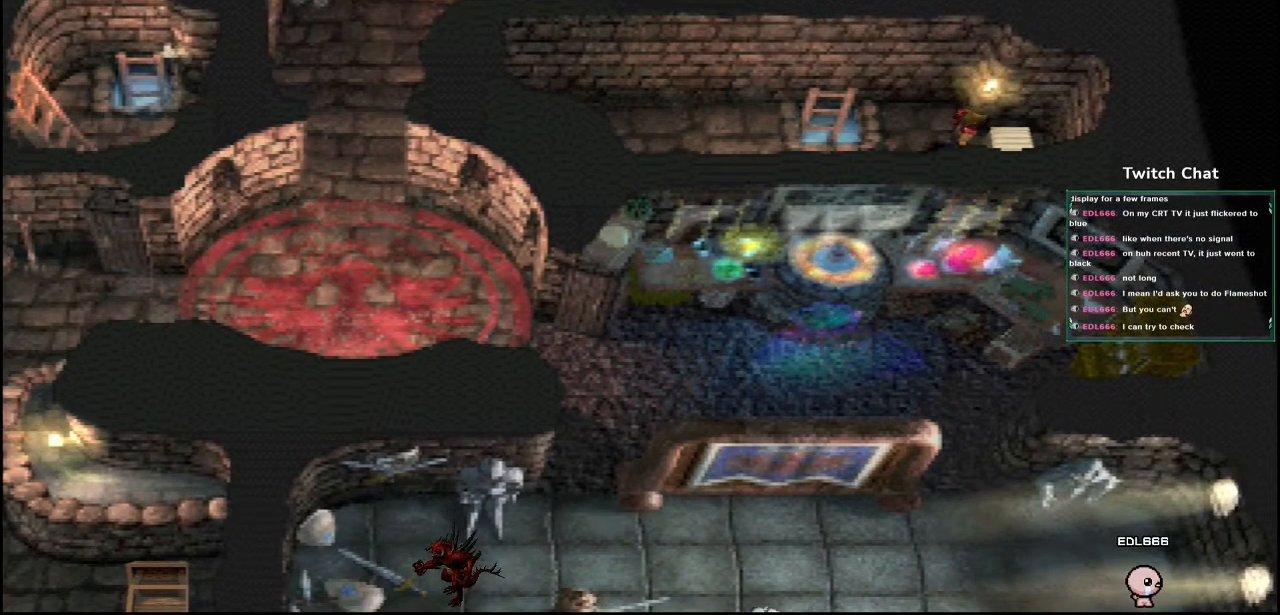
{"buttons": ["CROSS"], "left_stick": "center", "right_stick": "center", "events": []}
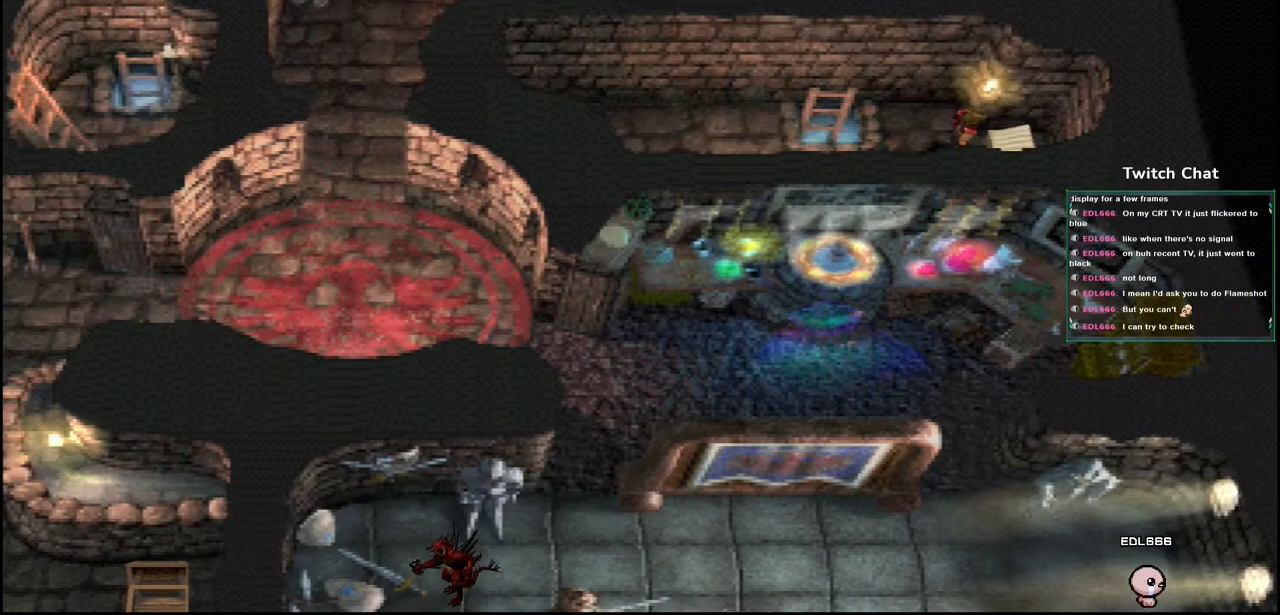
{"buttons": ["CROSS"], "left_stick": "center", "right_stick": "center", "events": []}
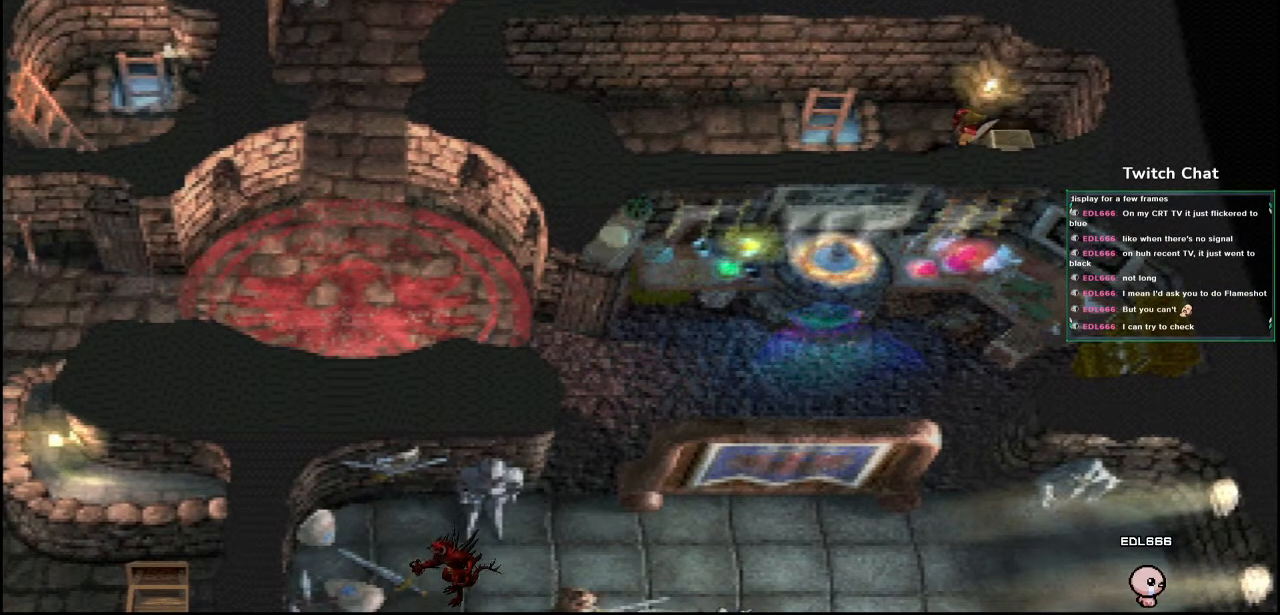
{"buttons": ["CROSS"], "left_stick": "center", "right_stick": "center", "events": []}
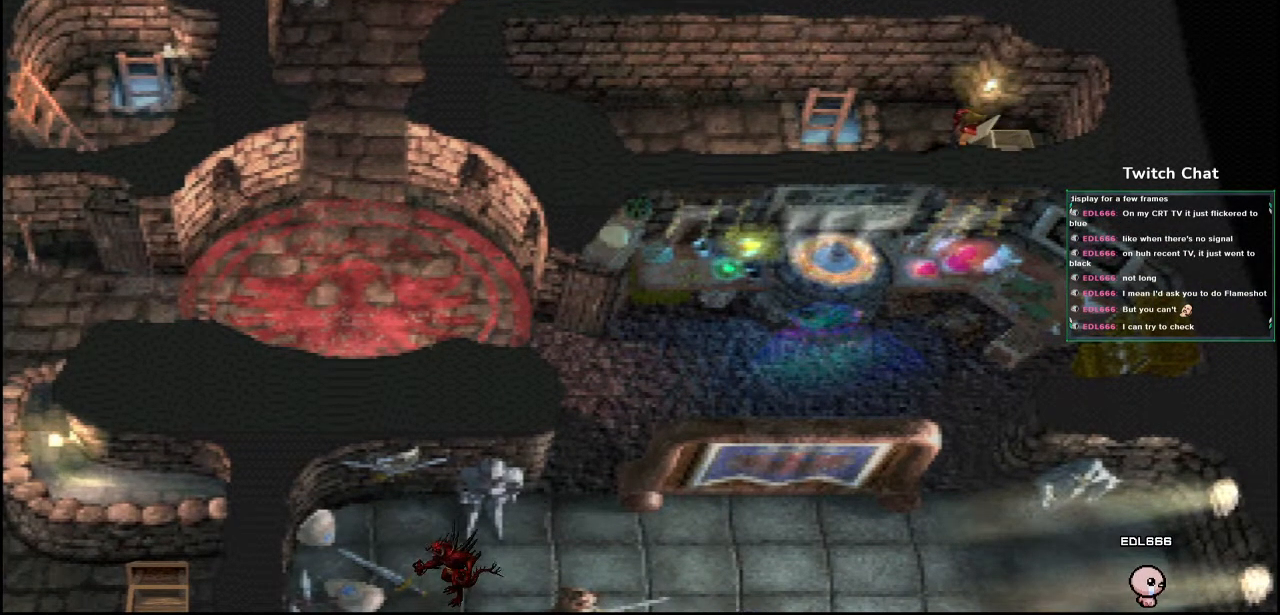
{"buttons": ["CROSS"], "left_stick": "center", "right_stick": "center", "events": []}
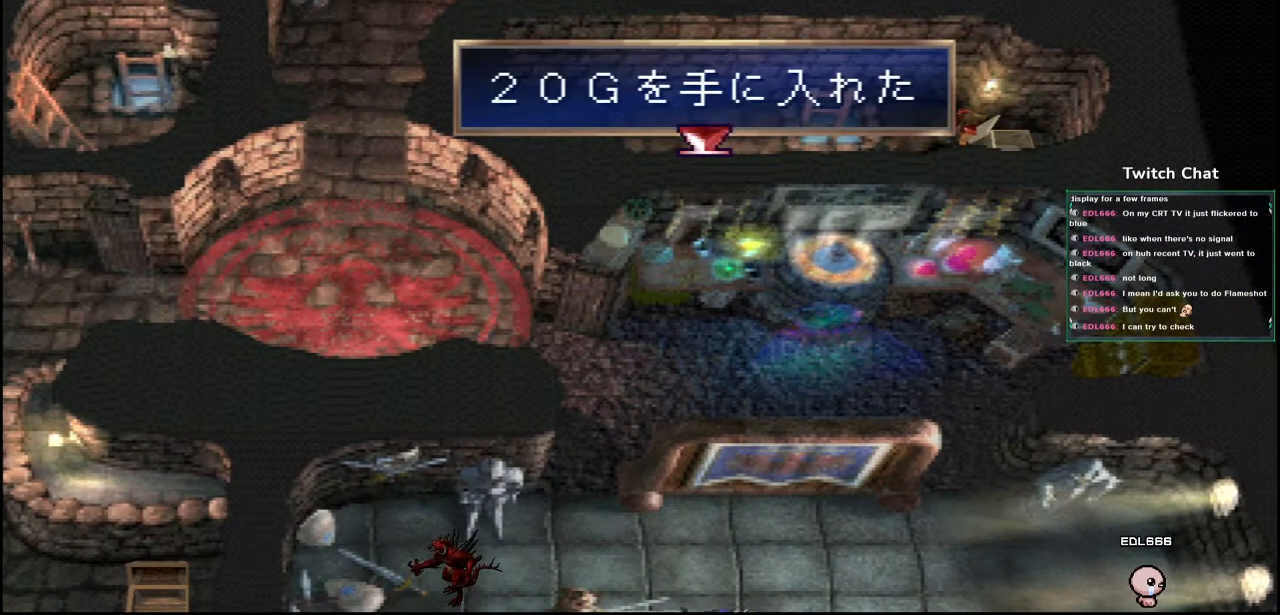
{"buttons": ["CROSS", "DPAD_LEFT"], "left_stick": "center", "right_stick": "center", "events": [[117, "CIRCLE", "down"], [267, "DPAD_LEFT", "down"], [350, "CIRCLE", "up"]]}
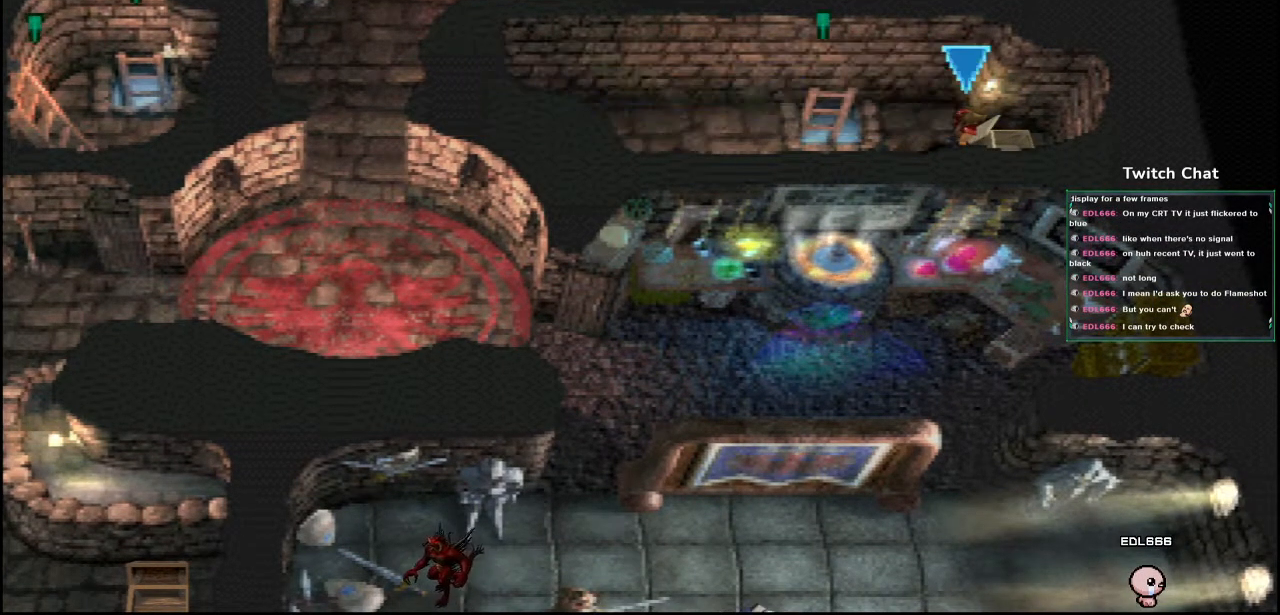
{"buttons": ["CROSS", "CIRCLE", "DPAD_UP"], "left_stick": "center", "right_stick": "center", "events": [[117, "DPAD_UP", "down"], [133, "DPAD_LEFT", "up"], [300, "CIRCLE", "down"]]}
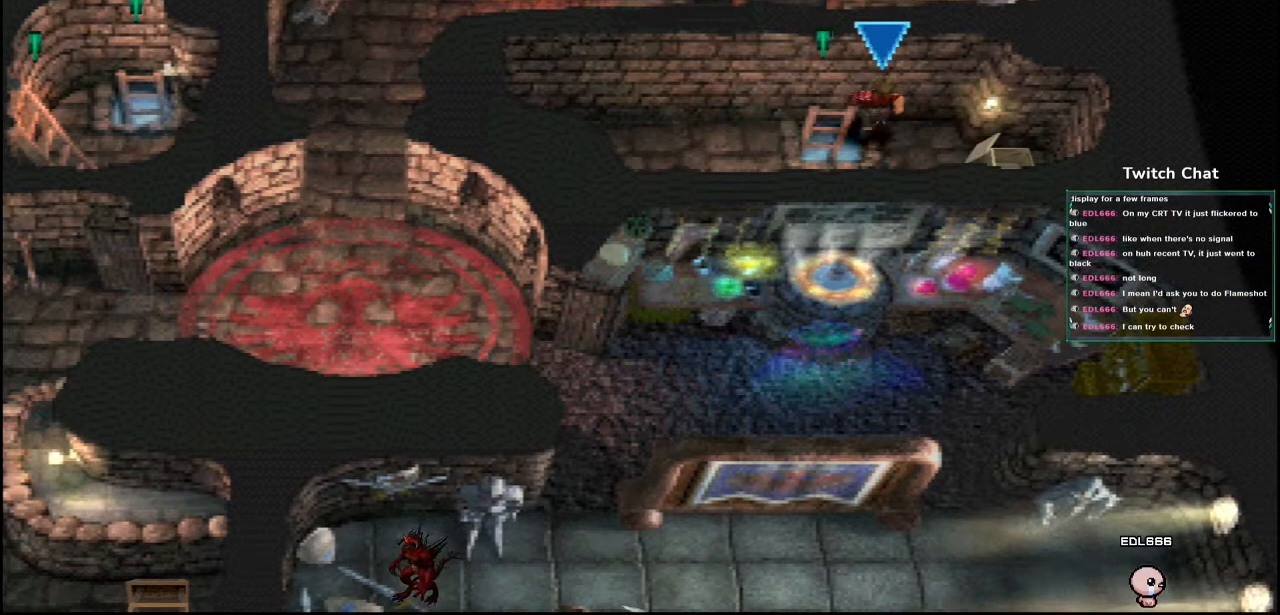
{"buttons": ["CROSS", "CIRCLE", "DPAD_LEFT"], "left_stick": "center", "right_stick": "center", "events": [[33, "CIRCLE", "up"], [50, "DPAD_UP", "up"], [67, "DPAD_LEFT", "down"], [267, "DPAD_DOWN", "down"], [317, "CIRCLE", "down"], [350, "DPAD_LEFT", "up"], [483, "DPAD_LEFT", "down"], [500, "DPAD_DOWN", "up"]]}
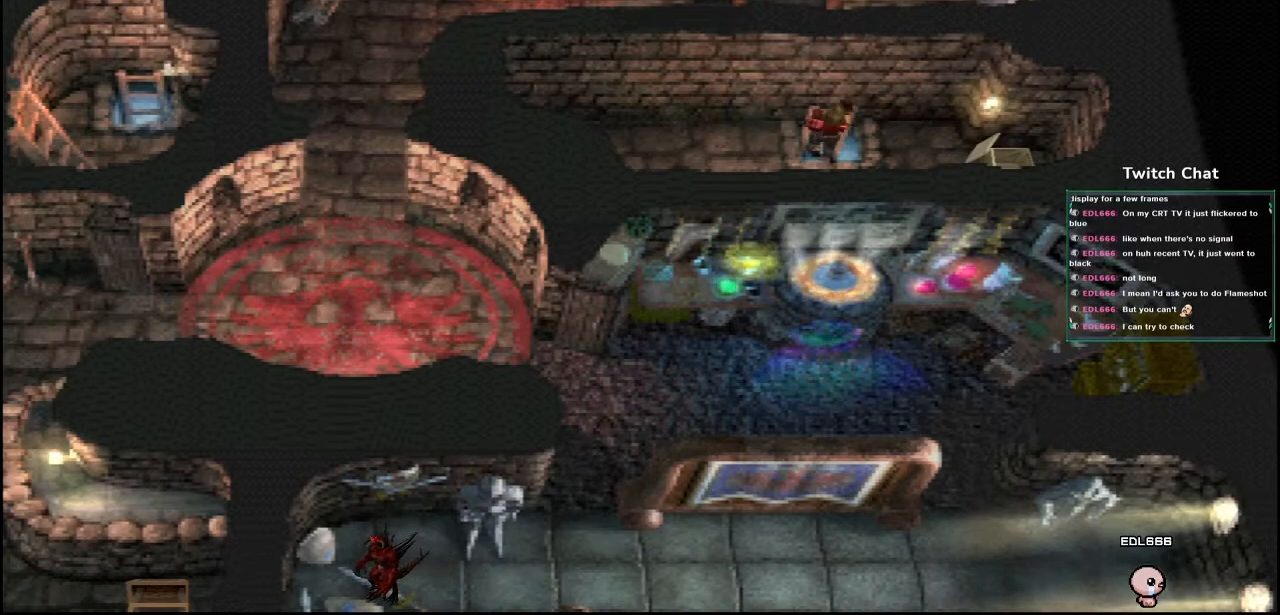
{"buttons": [], "left_stick": "center", "right_stick": "center", "events": [[33, "CIRCLE", "up"], [83, "DPAD_LEFT", "up"], [350, "CROSS", "up"]]}